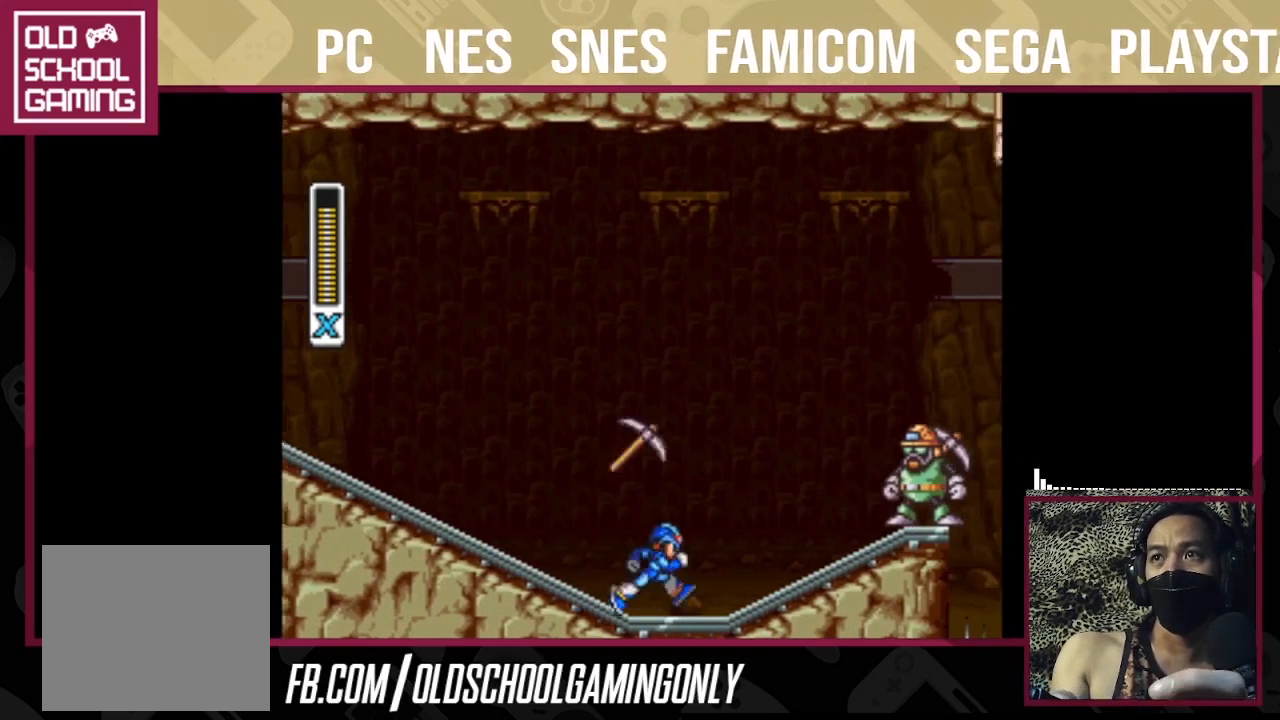
Gameplay with a controller (PlayStation layout); each line is a JSON object with the inputs held at the frame after it. "events" lists button and stick changes between this image and that frame as [ms after this image, input, new state], when the widget could be followed in between. Not read: L2 L3 R3 left_stick.
{"buttons": ["TRIANGLE"], "right_stick": "center", "events": []}
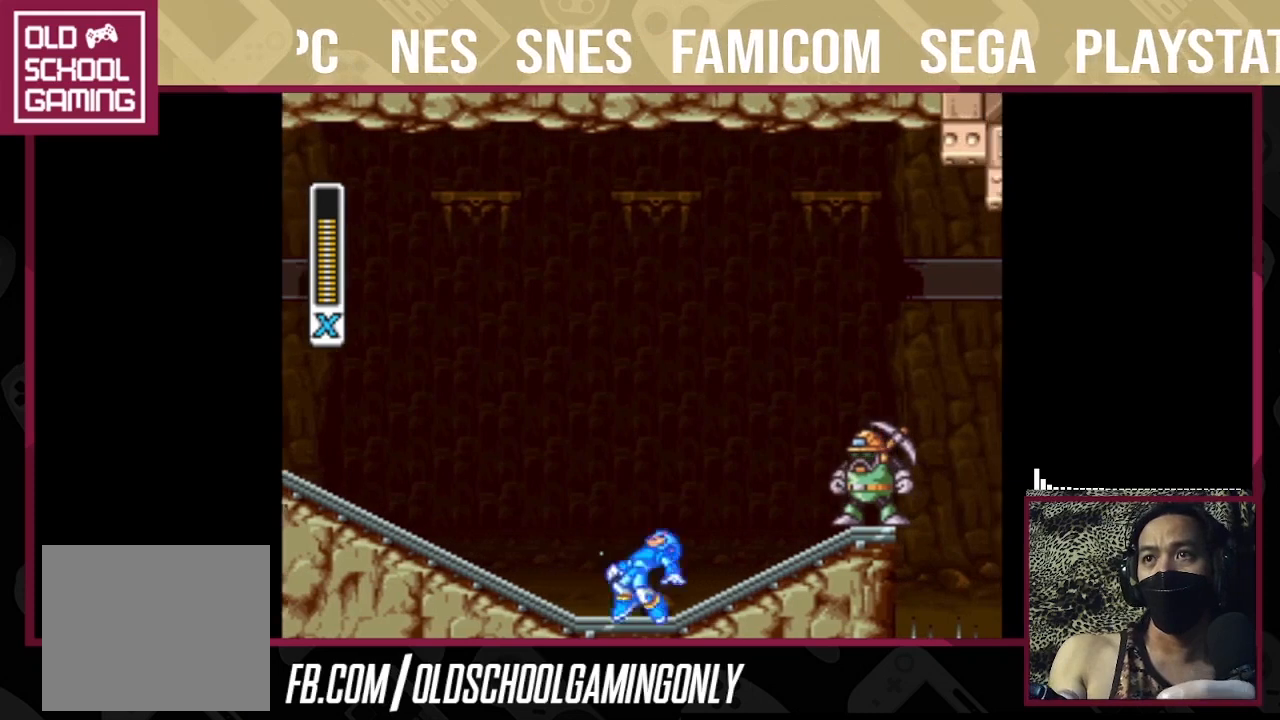
{"buttons": ["TRIANGLE"], "right_stick": "center", "events": [[233, "CROSS", "down"], [233, "SQUARE", "down"], [400, "CROSS", "up"], [400, "SQUARE", "up"], [433, "TRIANGLE", "up"], [467, "TRIANGLE", "down"]]}
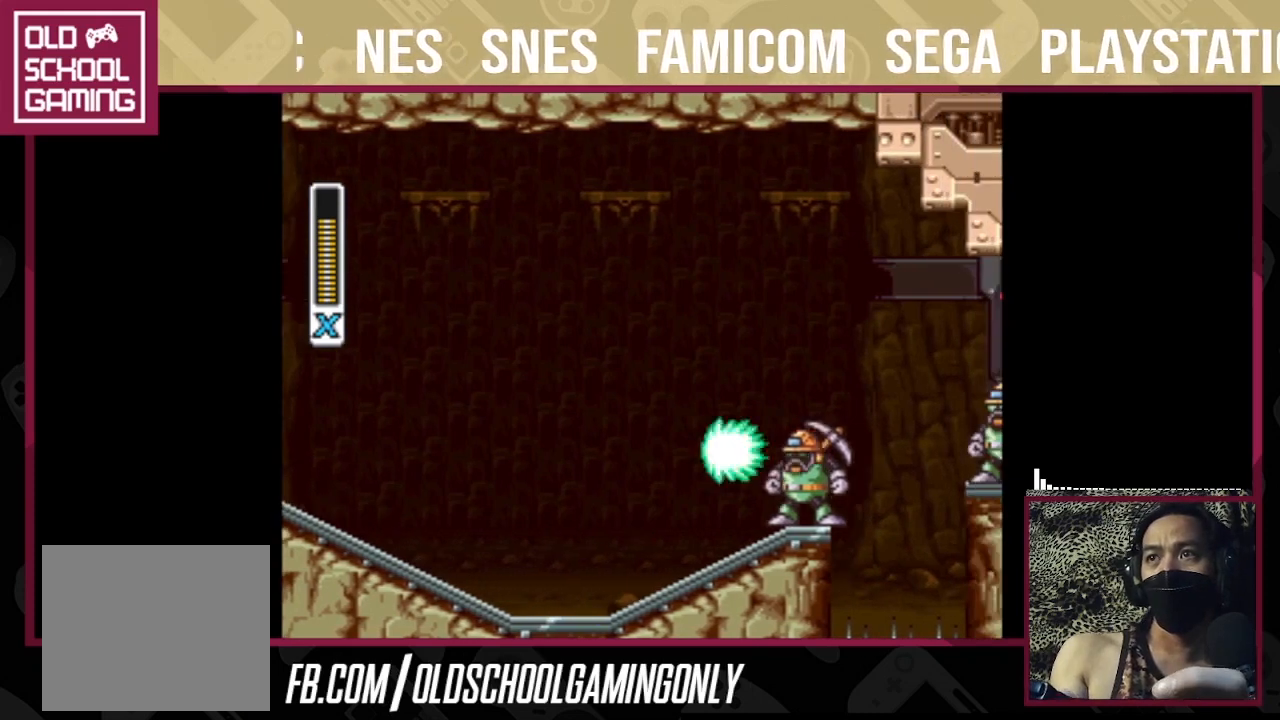
{"buttons": ["TRIANGLE"], "right_stick": "center", "events": []}
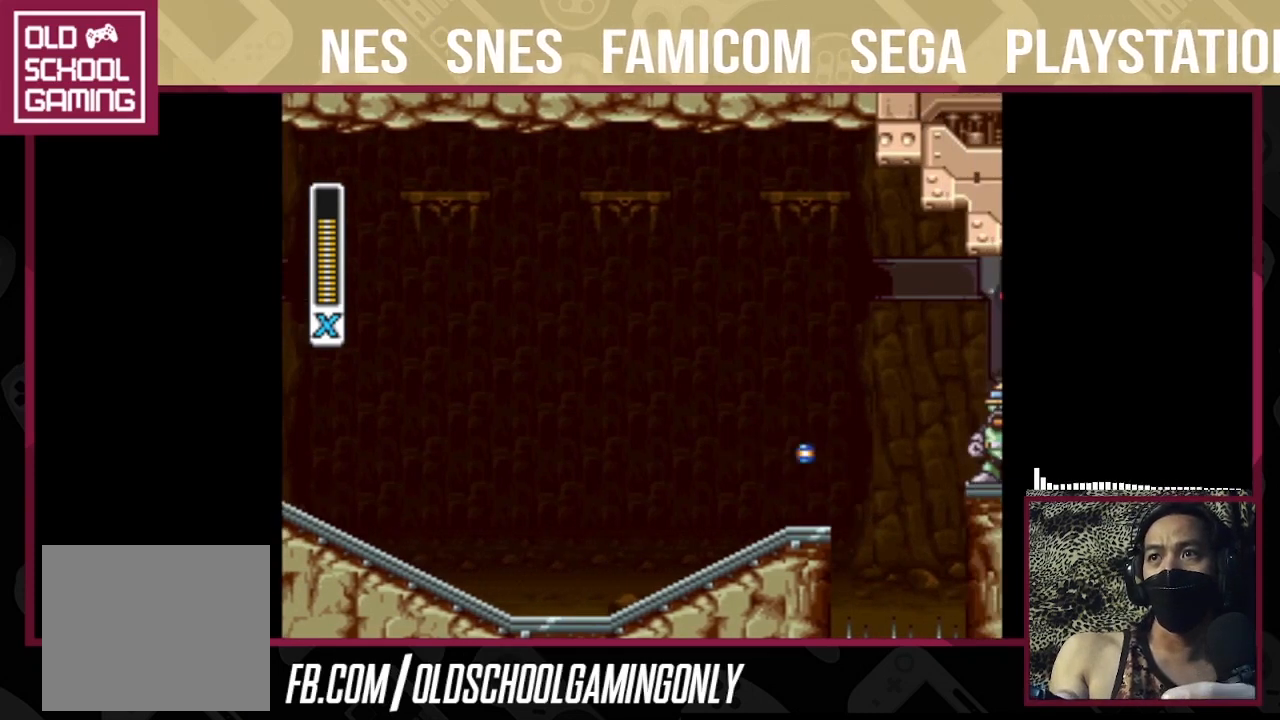
{"buttons": ["TRIANGLE"], "right_stick": "center", "events": [[200, "CROSS", "down"], [200, "SQUARE", "down"], [400, "CROSS", "up"], [400, "SQUARE", "up"], [400, "TRIANGLE", "up"], [467, "TRIANGLE", "down"]]}
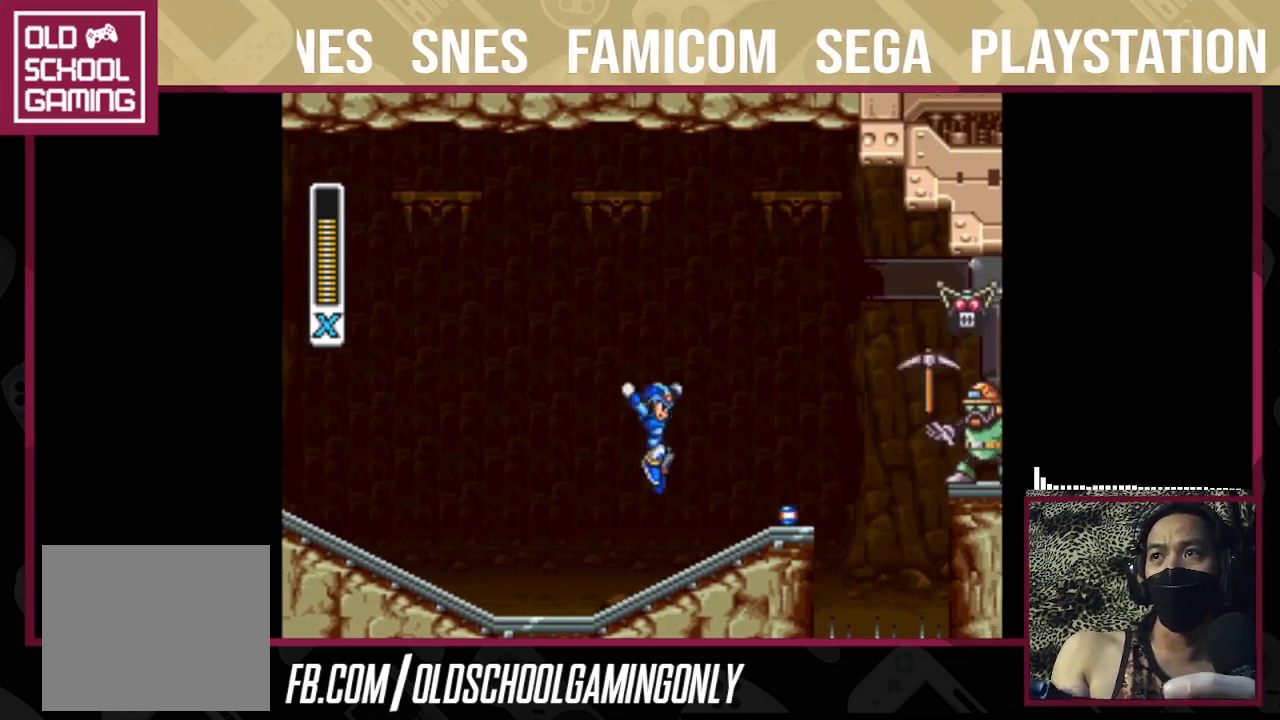
{"buttons": ["TRIANGLE"], "right_stick": "center", "events": []}
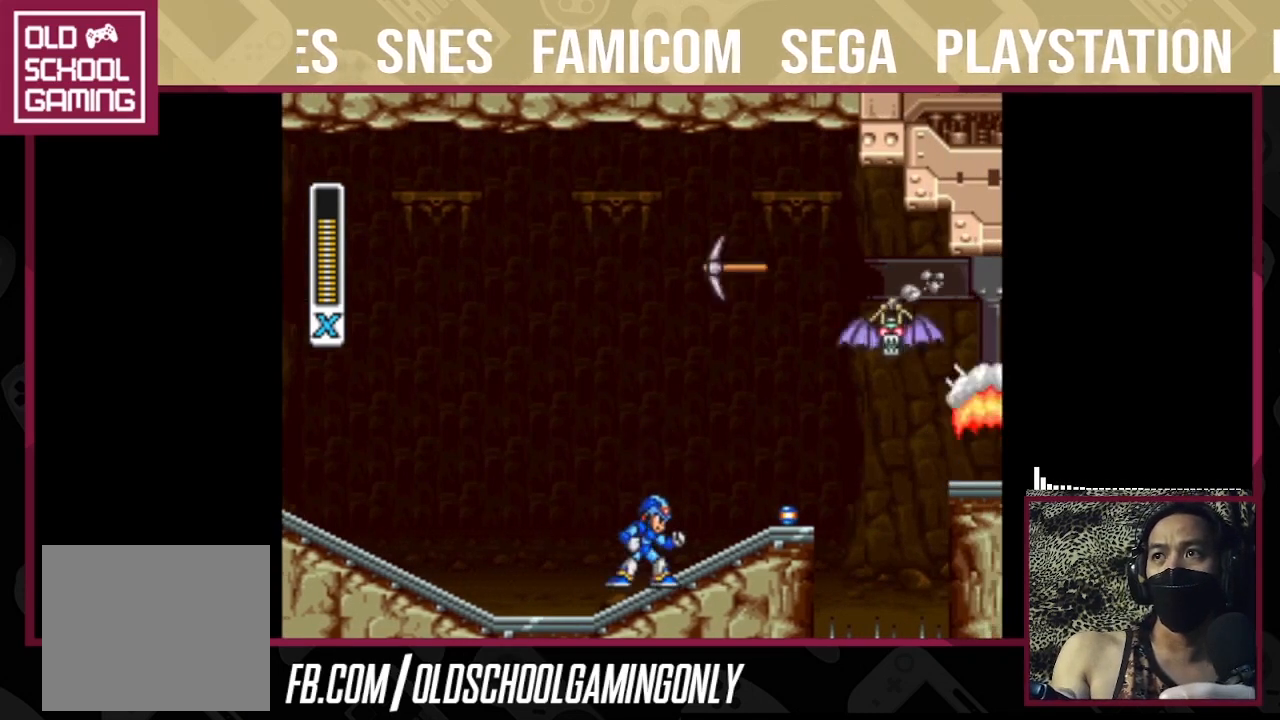
{"buttons": ["TRIANGLE"], "right_stick": "center", "events": []}
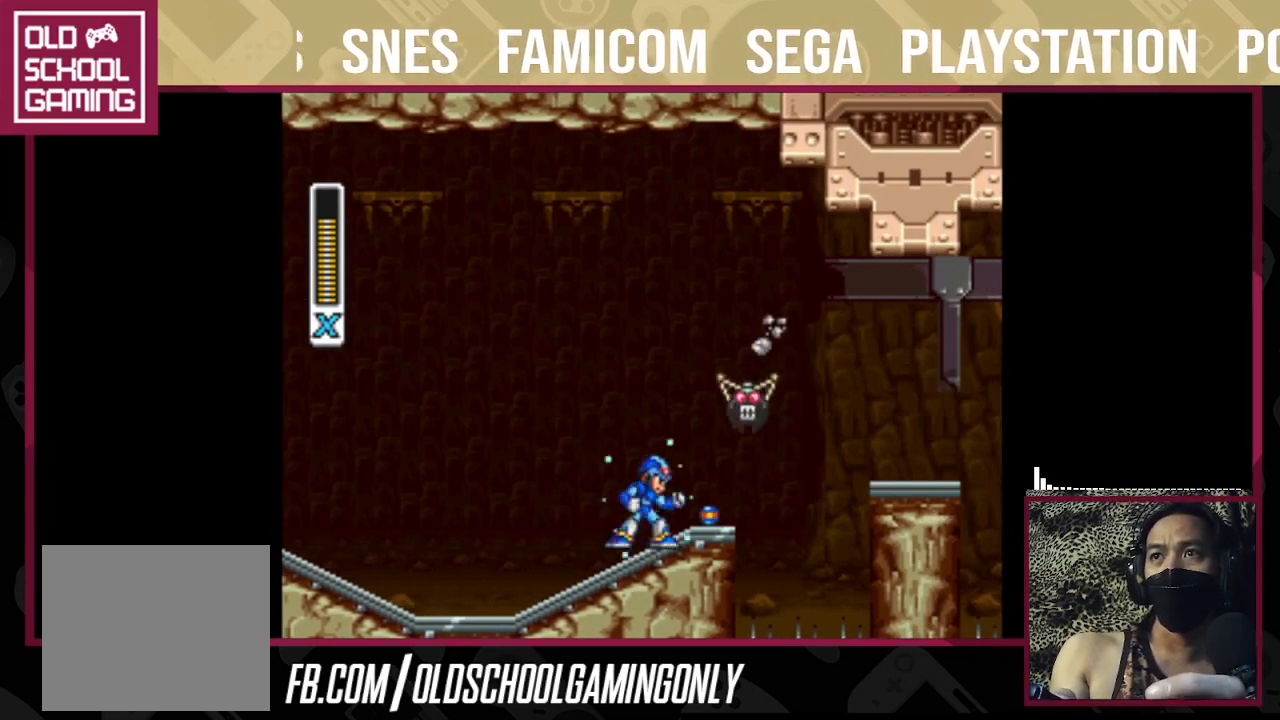
{"buttons": ["TRIANGLE"], "right_stick": "center", "events": [[33, "CROSS", "down"], [33, "SQUARE", "down"], [200, "CROSS", "up"], [200, "SQUARE", "up"], [200, "TRIANGLE", "up"], [267, "TRIANGLE", "down"]]}
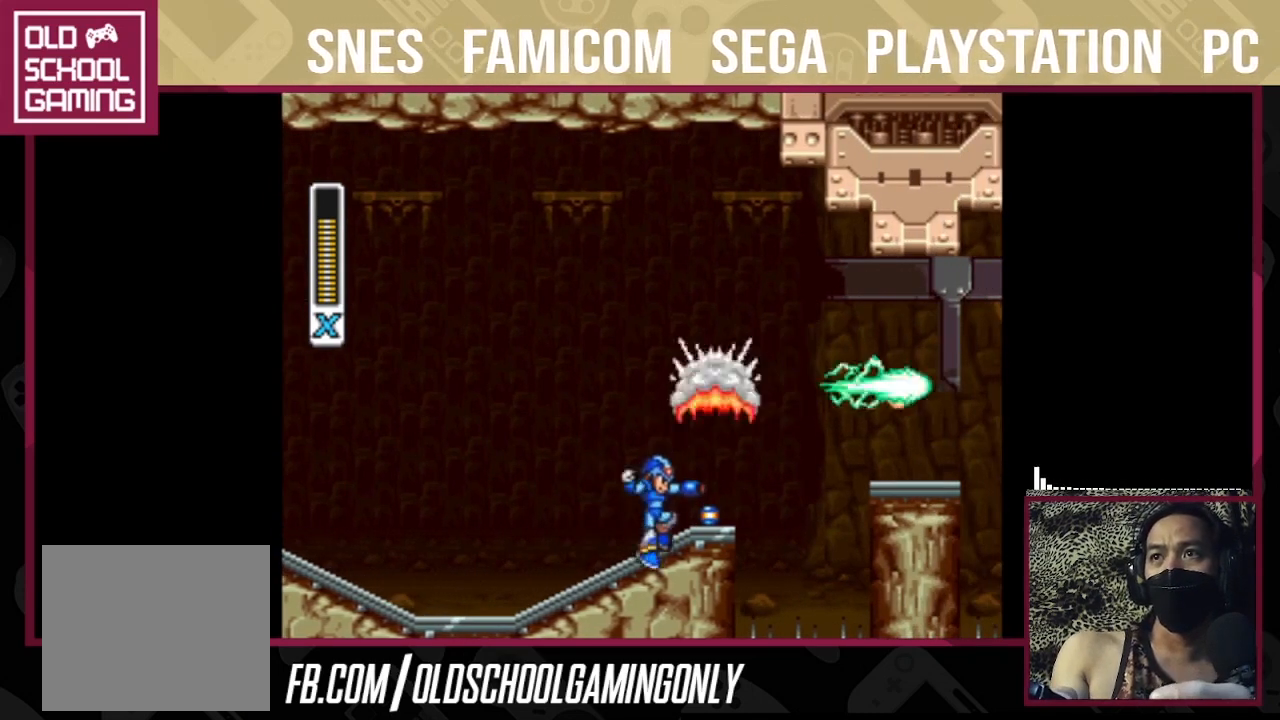
{"buttons": ["TRIANGLE"], "right_stick": "center", "events": []}
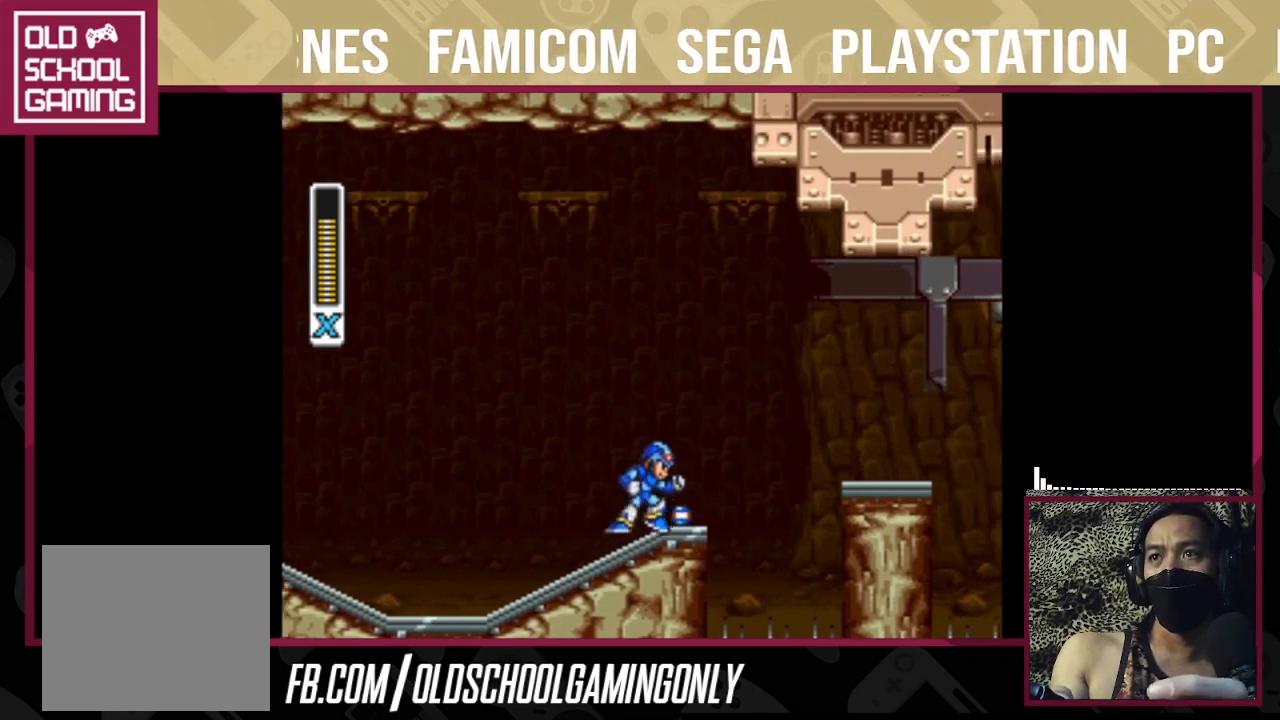
{"buttons": ["CROSS", "SQUARE", "TRIANGLE"], "right_stick": "center", "events": [[233, "CROSS", "down"], [233, "SQUARE", "down"]]}
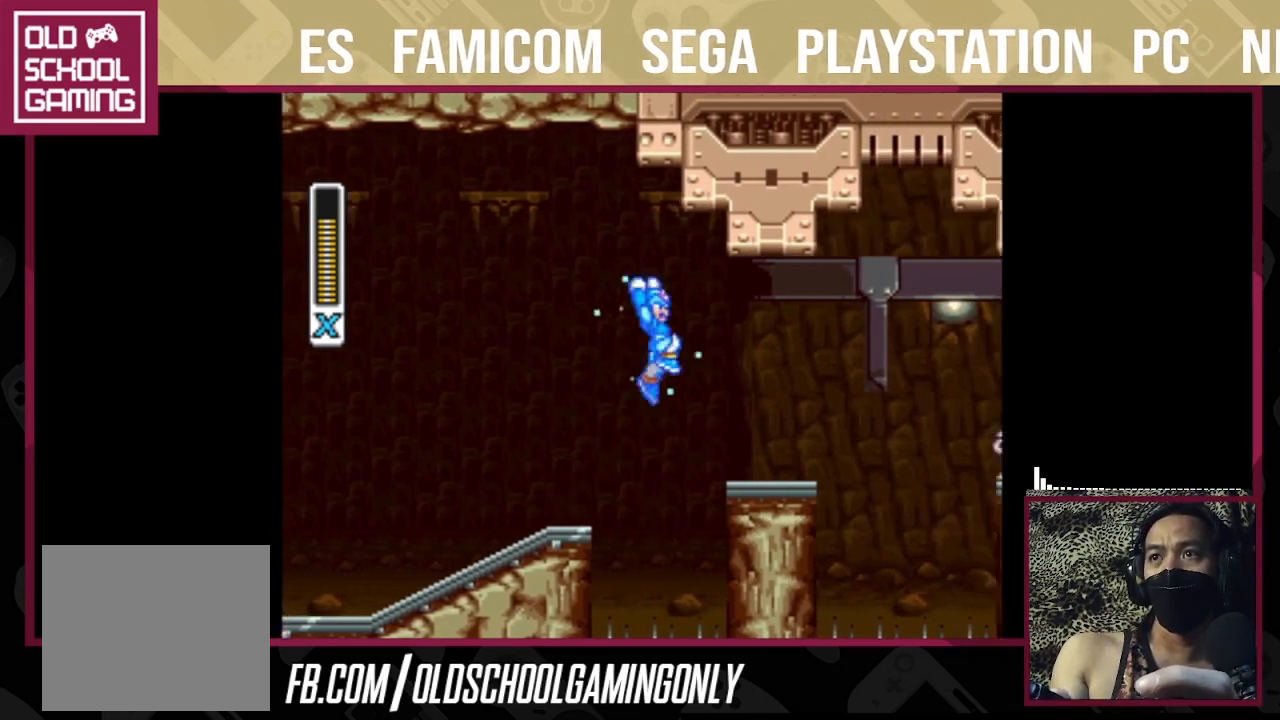
{"buttons": ["TRIANGLE"], "right_stick": "center", "events": [[200, "CROSS", "up"], [200, "SQUARE", "up"]]}
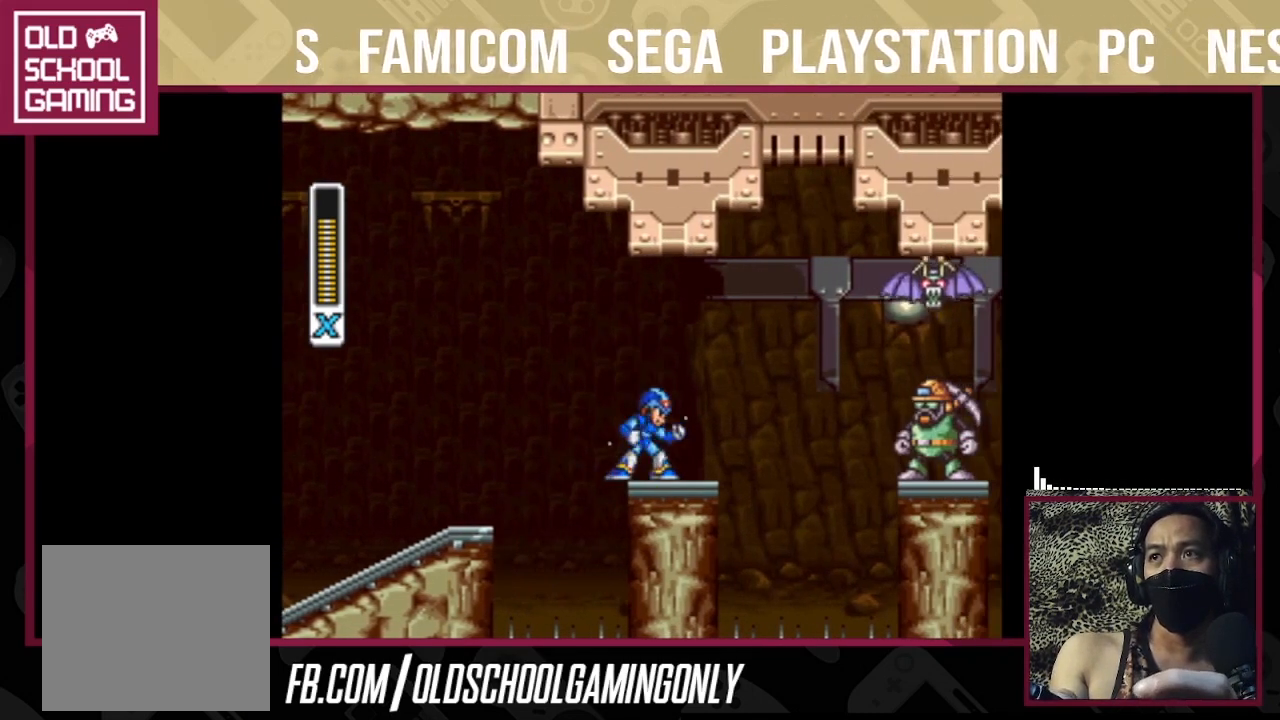
{"buttons": [], "right_stick": "center", "events": [[33, "TRIANGLE", "up"], [100, "TRIANGLE", "down"], [200, "TRIANGLE", "up"], [267, "TRIANGLE", "down"], [367, "TRIANGLE", "up"], [433, "TRIANGLE", "down"], [500, "TRIANGLE", "up"]]}
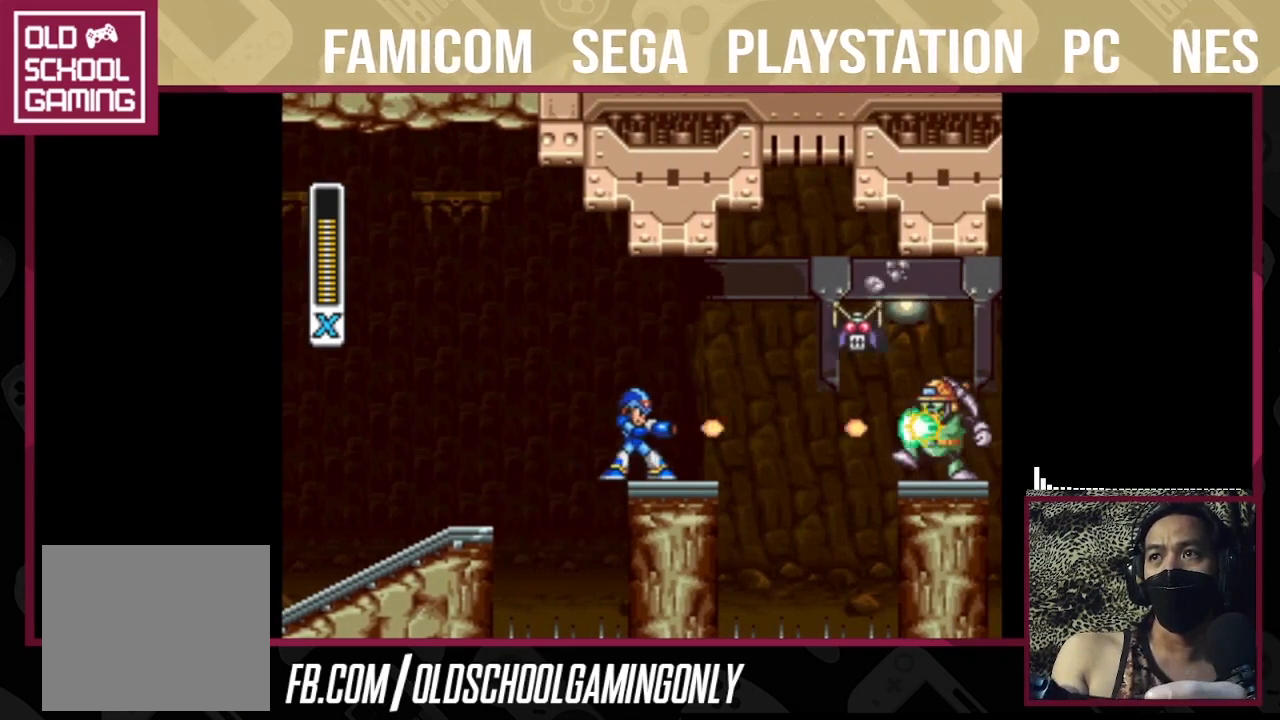
{"buttons": [], "right_stick": "center", "events": [[67, "TRIANGLE", "down"], [167, "TRIANGLE", "up"], [233, "TRIANGLE", "down"], [333, "TRIANGLE", "up"], [367, "TRIANGLE", "down"], [433, "TRIANGLE", "up"]]}
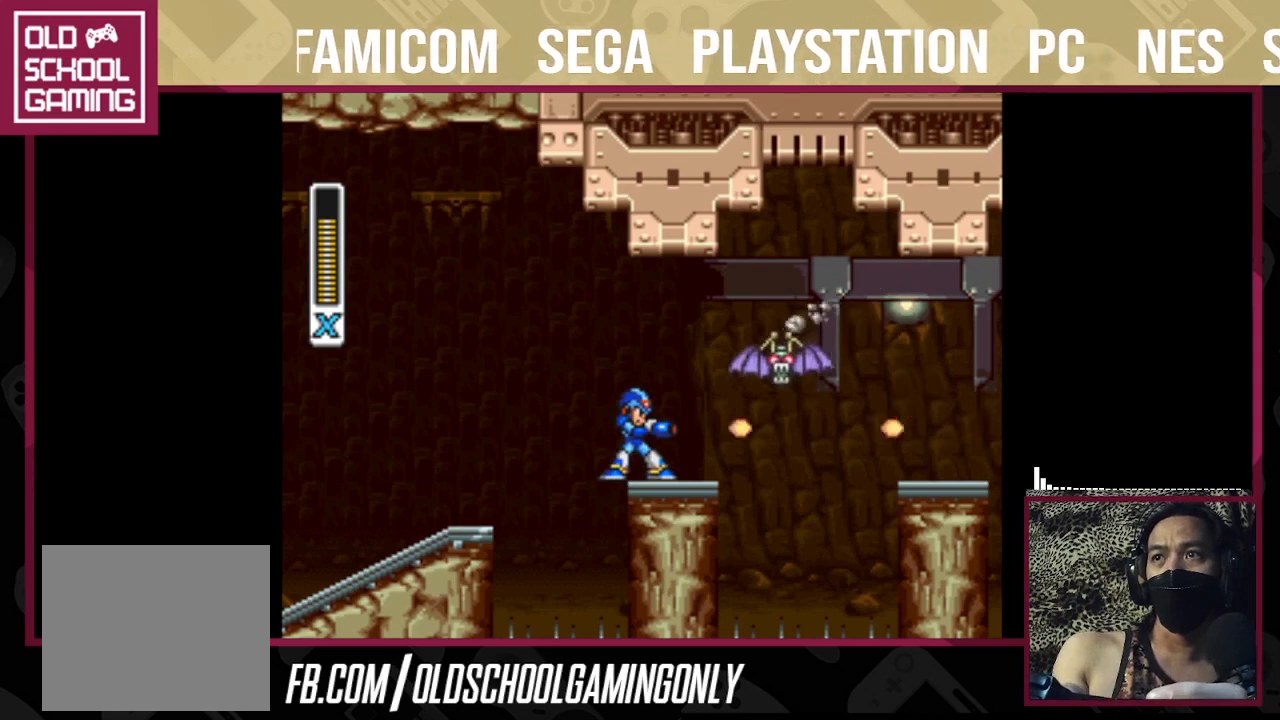
{"buttons": ["TRIANGLE"], "right_stick": "center", "events": [[33, "TRIANGLE", "down"], [100, "TRIANGLE", "up"], [200, "TRIANGLE", "down"], [300, "TRIANGLE", "up"], [367, "TRIANGLE", "down"], [433, "TRIANGLE", "up"], [500, "TRIANGLE", "down"]]}
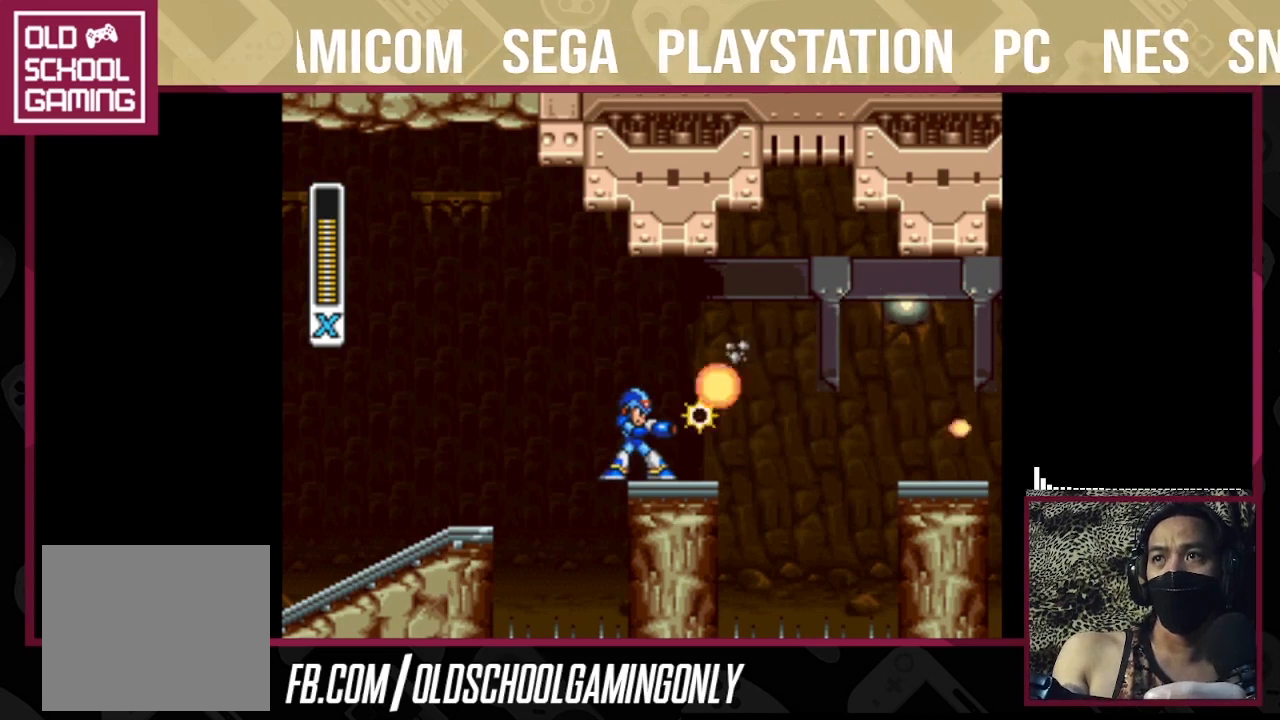
{"buttons": ["TRIANGLE"], "right_stick": "center", "events": [[100, "TRIANGLE", "up"], [200, "TRIANGLE", "down"]]}
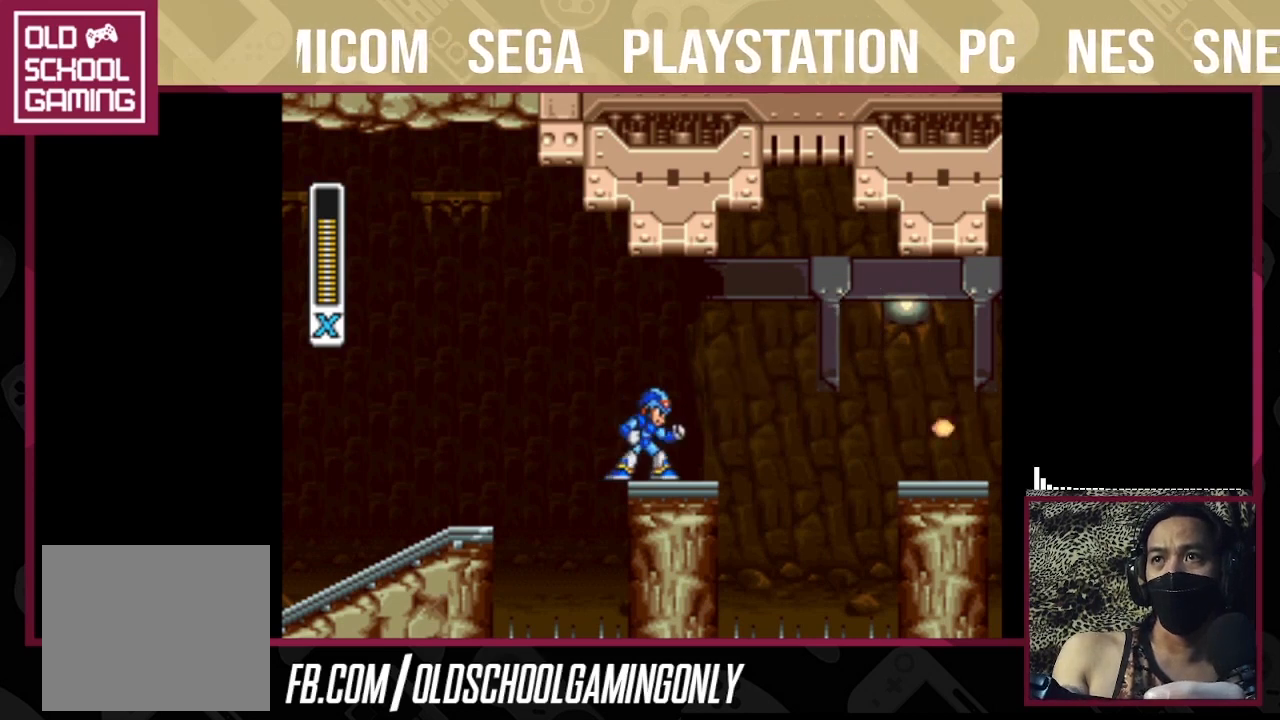
{"buttons": ["TRIANGLE"], "right_stick": "center", "events": []}
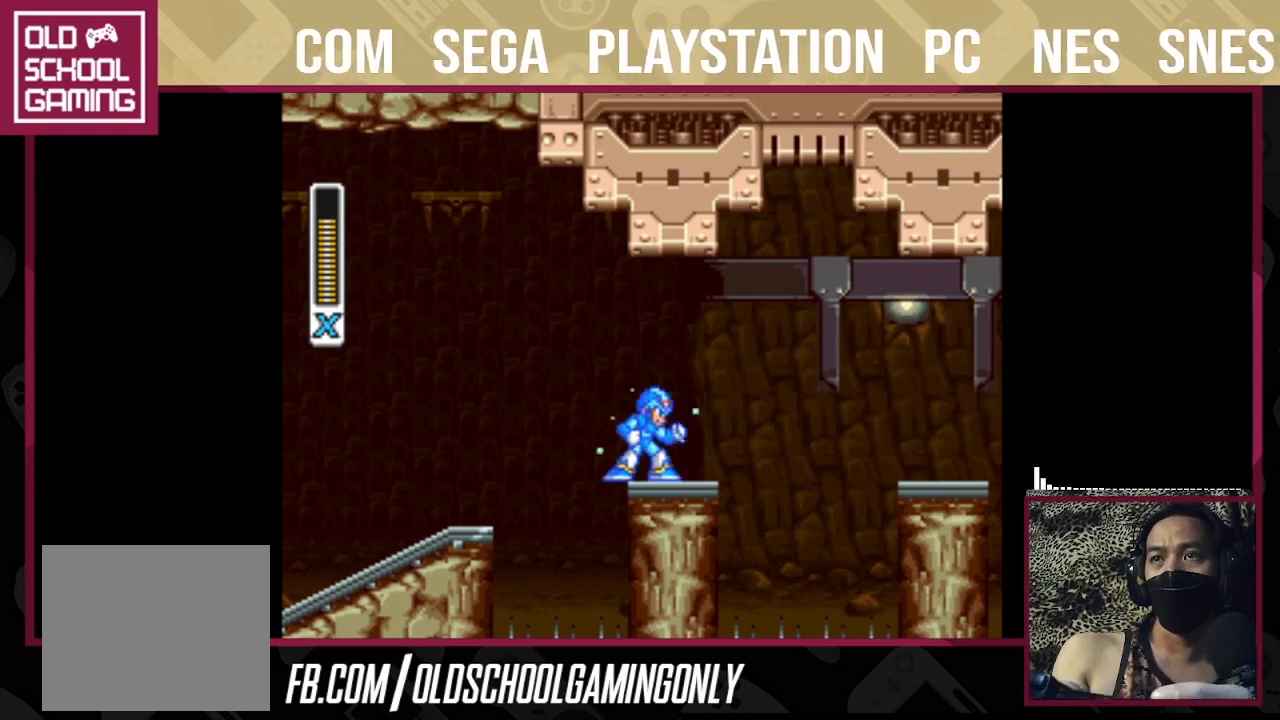
{"buttons": ["CROSS", "CIRCLE", "SQUARE", "TRIANGLE"], "right_stick": "center", "events": [[267, "CIRCLE", "down"], [400, "CROSS", "down"], [400, "SQUARE", "down"]]}
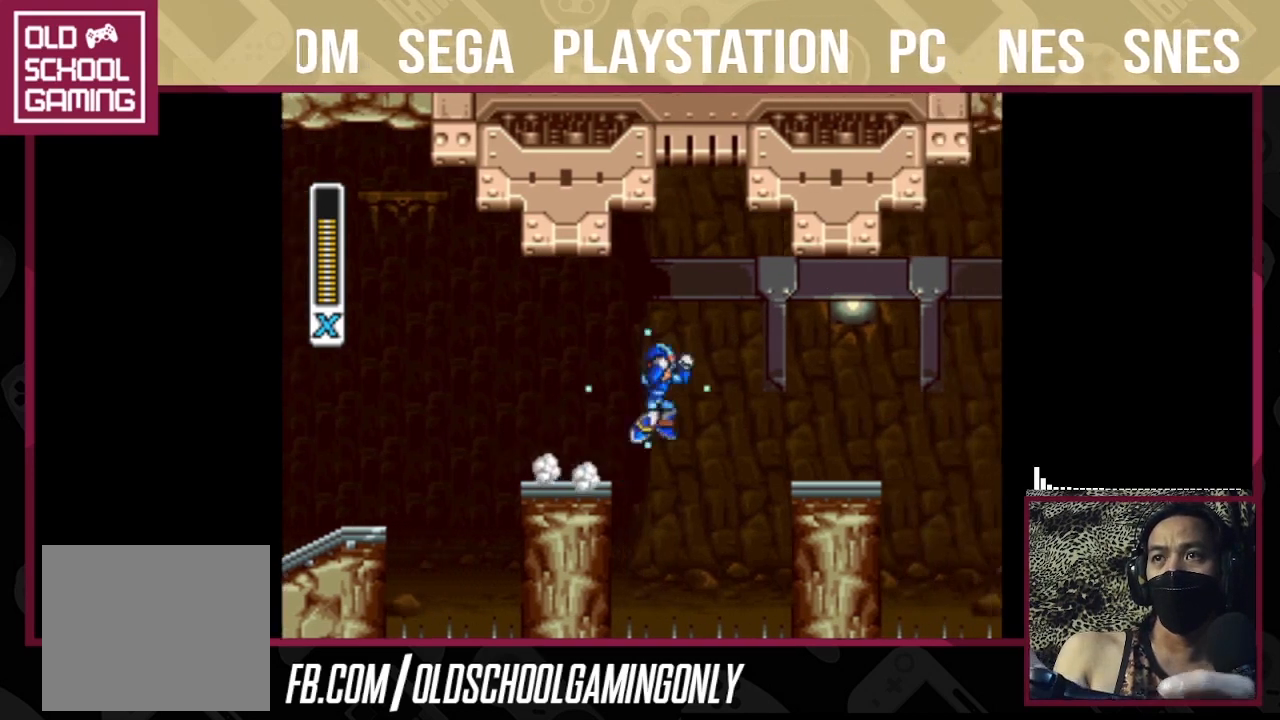
{"buttons": ["TRIANGLE"], "right_stick": "left", "events": [[167, "CROSS", "up"], [167, "SQUARE", "up"], [200, "CIRCLE", "up"], [200, "right_stick", "left"]]}
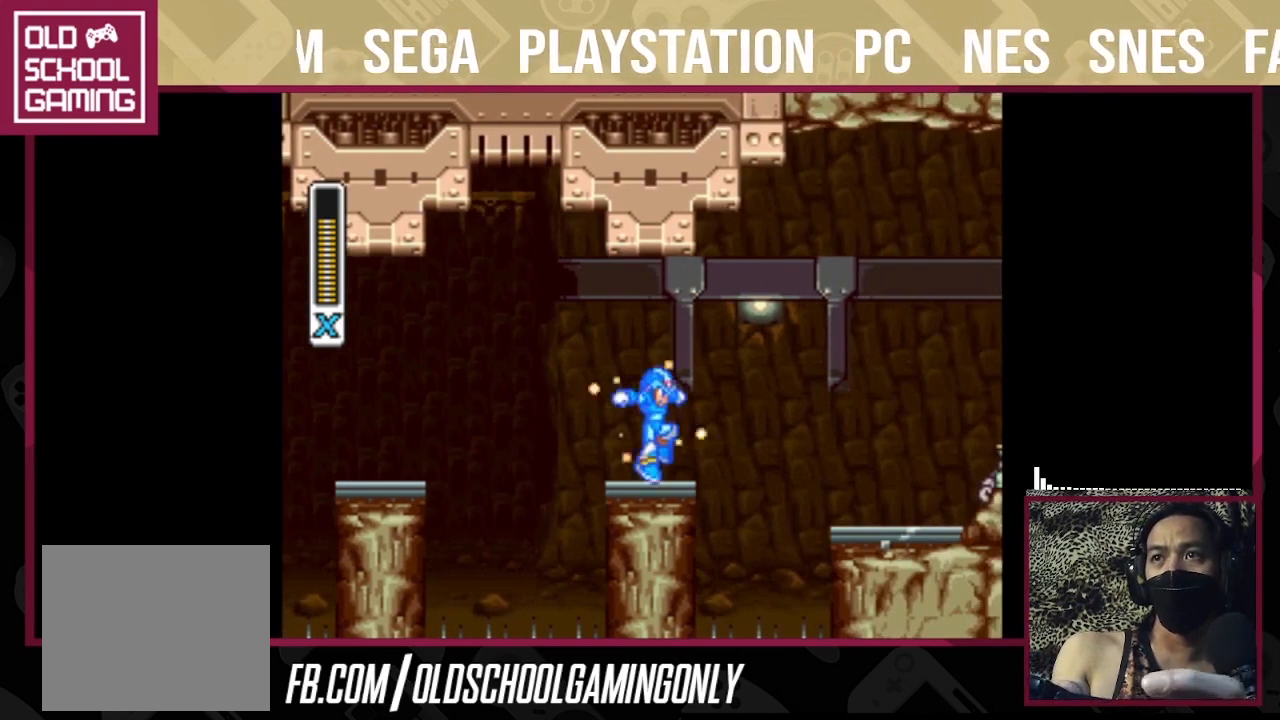
{"buttons": ["CROSS", "CIRCLE", "SQUARE", "TRIANGLE"], "right_stick": "center", "events": [[400, "CIRCLE", "down"], [433, "right_stick", "center"], [467, "CROSS", "down"], [467, "SQUARE", "down"]]}
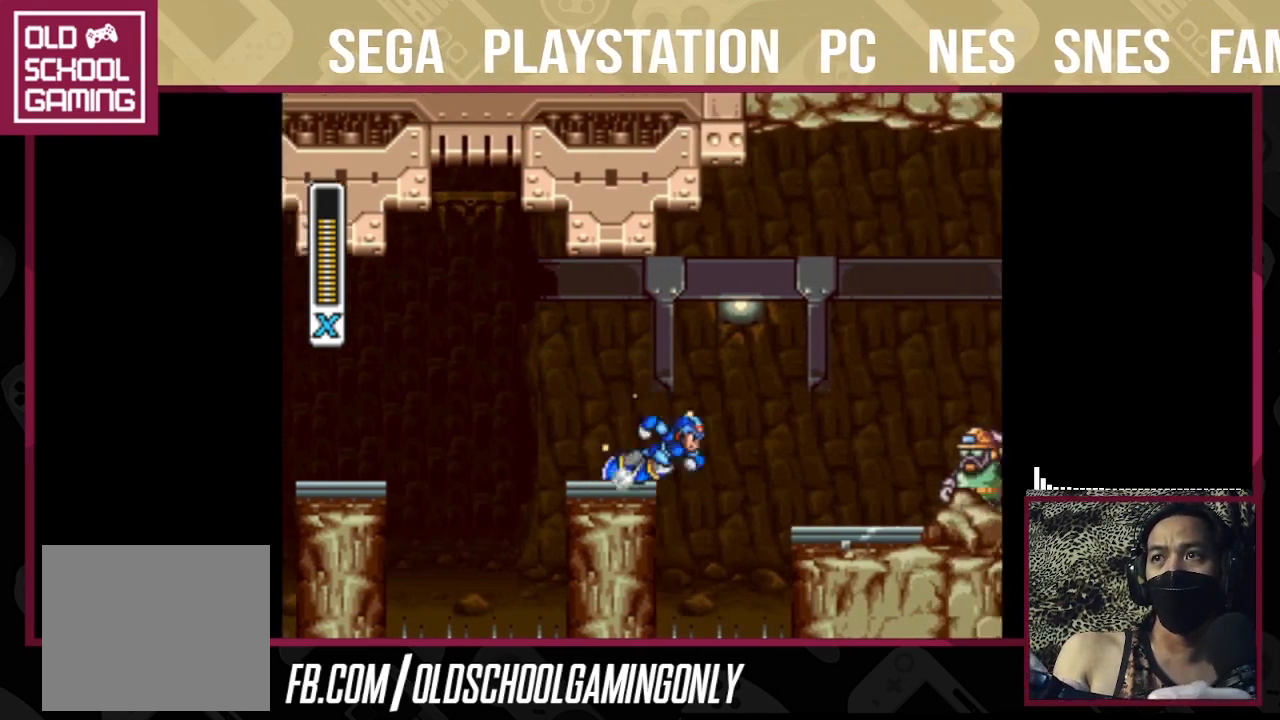
{"buttons": ["TRIANGLE"], "right_stick": "left", "events": [[233, "CIRCLE", "up"], [233, "CROSS", "up"], [233, "SQUARE", "up"], [333, "right_stick", "left"]]}
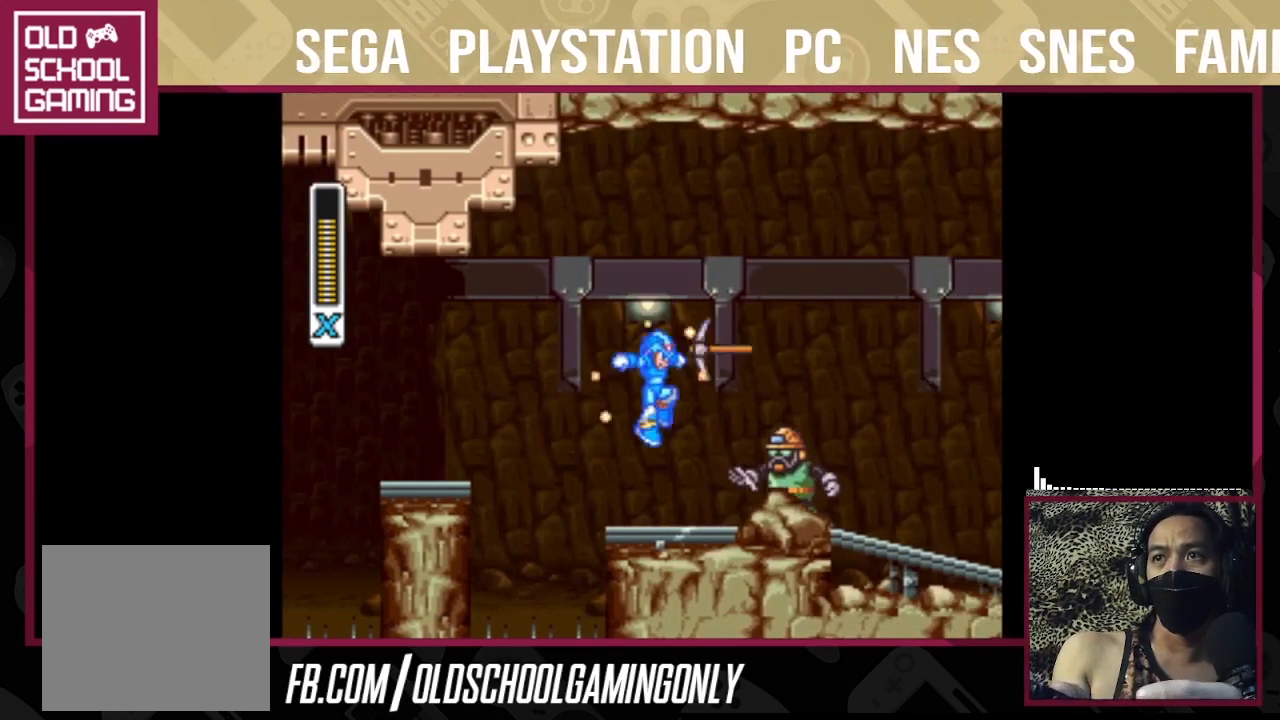
{"buttons": ["TRIANGLE"], "right_stick": "left", "events": [[100, "TRIANGLE", "up"], [133, "TRIANGLE", "down"], [233, "TRIANGLE", "up"], [267, "right_stick", "center"], [333, "TRIANGLE", "down"], [333, "right_stick", "left"], [400, "TRIANGLE", "up"], [467, "TRIANGLE", "down"]]}
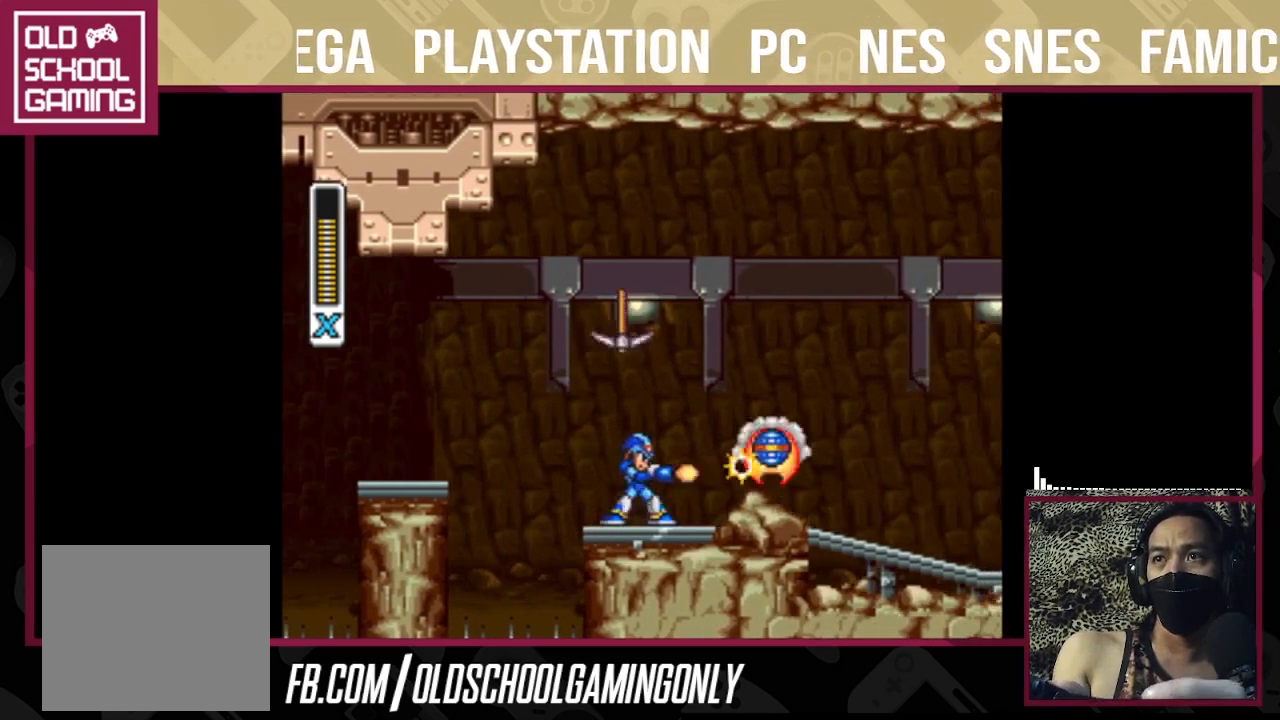
{"buttons": ["TRIANGLE"], "right_stick": "left", "events": [[67, "TRIANGLE", "up"], [100, "TRIANGLE", "down"], [200, "TRIANGLE", "up"], [267, "TRIANGLE", "down"]]}
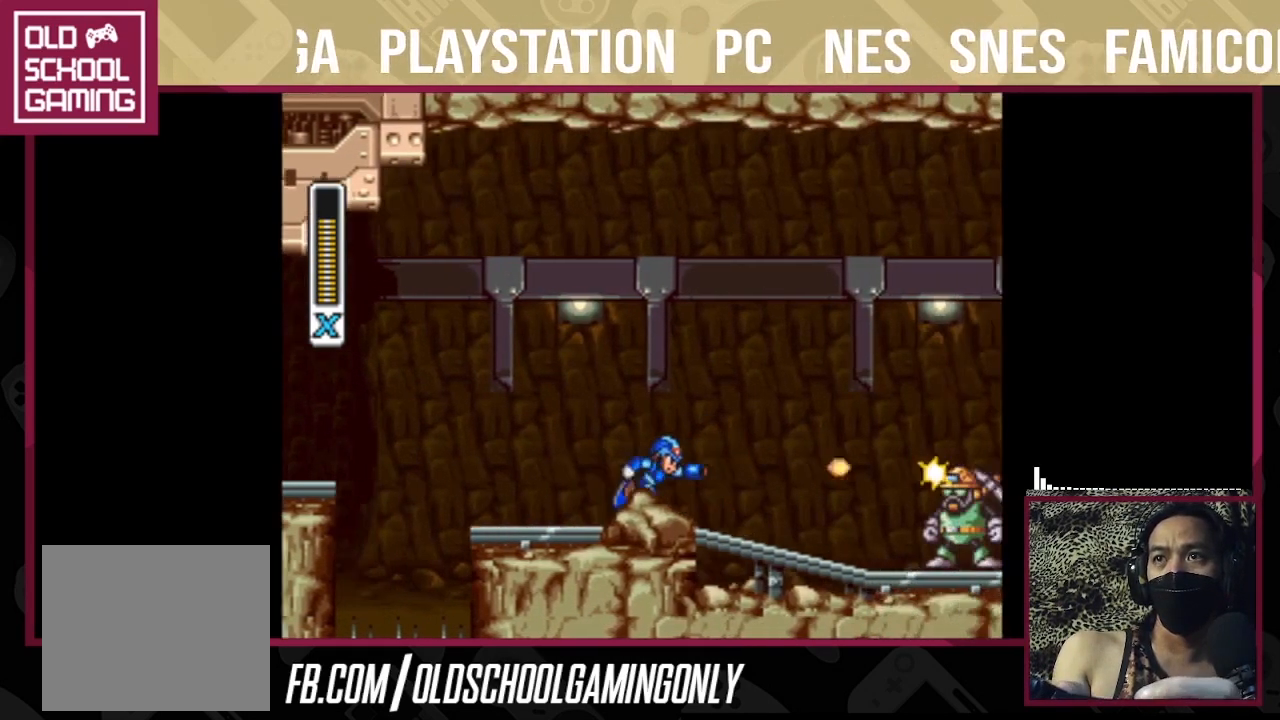
{"buttons": ["TRIANGLE"], "right_stick": "center", "events": [[267, "TRIANGLE", "up"], [267, "right_stick", "center"], [333, "TRIANGLE", "down"], [400, "TRIANGLE", "up"], [500, "TRIANGLE", "down"]]}
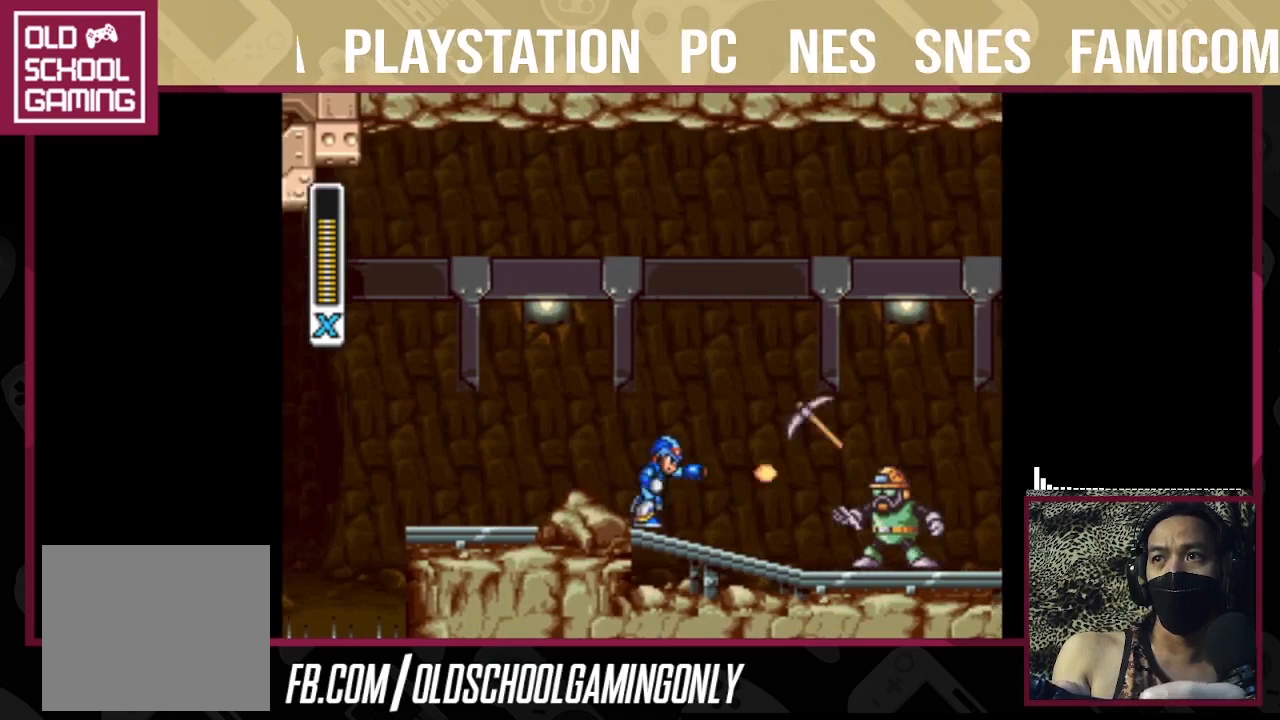
{"buttons": ["TRIANGLE"], "right_stick": "center", "events": [[67, "TRIANGLE", "up"], [133, "TRIANGLE", "down"], [200, "TRIANGLE", "up"], [267, "TRIANGLE", "down"], [333, "TRIANGLE", "up"], [433, "TRIANGLE", "down"]]}
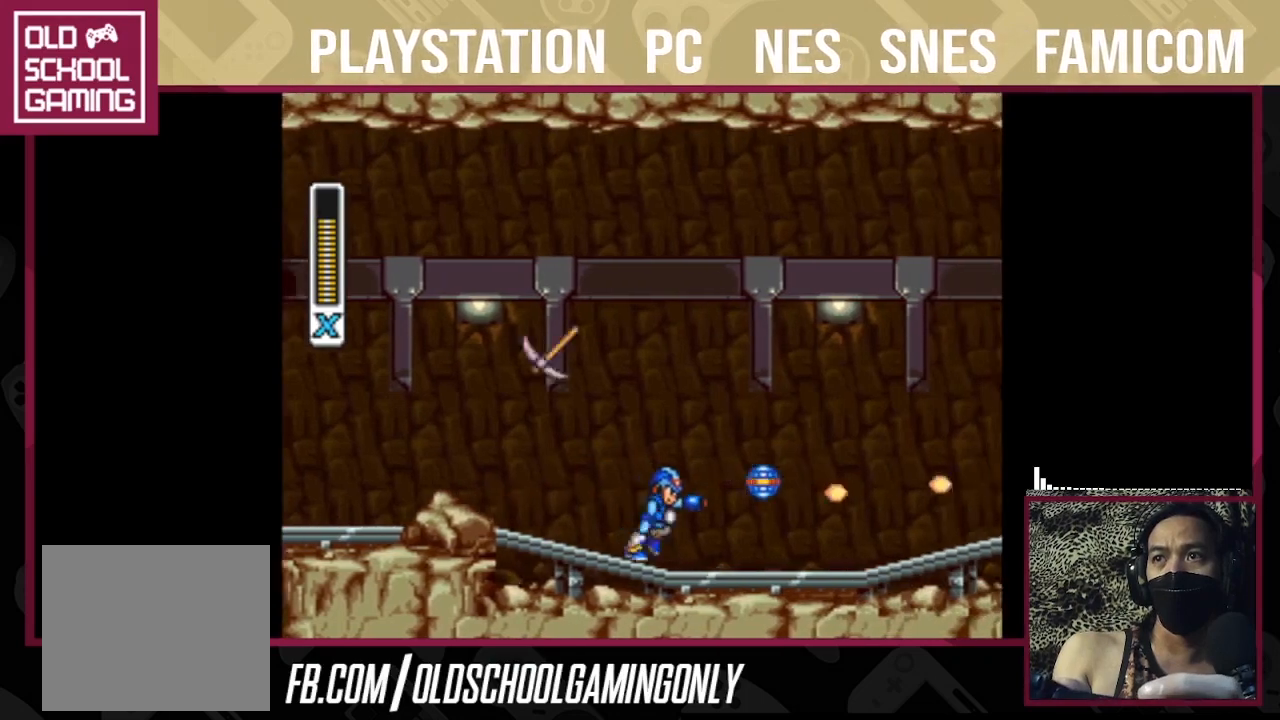
{"buttons": ["CIRCLE", "TRIANGLE"], "right_stick": "center", "events": [[33, "TRIANGLE", "up"], [67, "TRIANGLE", "down"], [333, "CIRCLE", "down"]]}
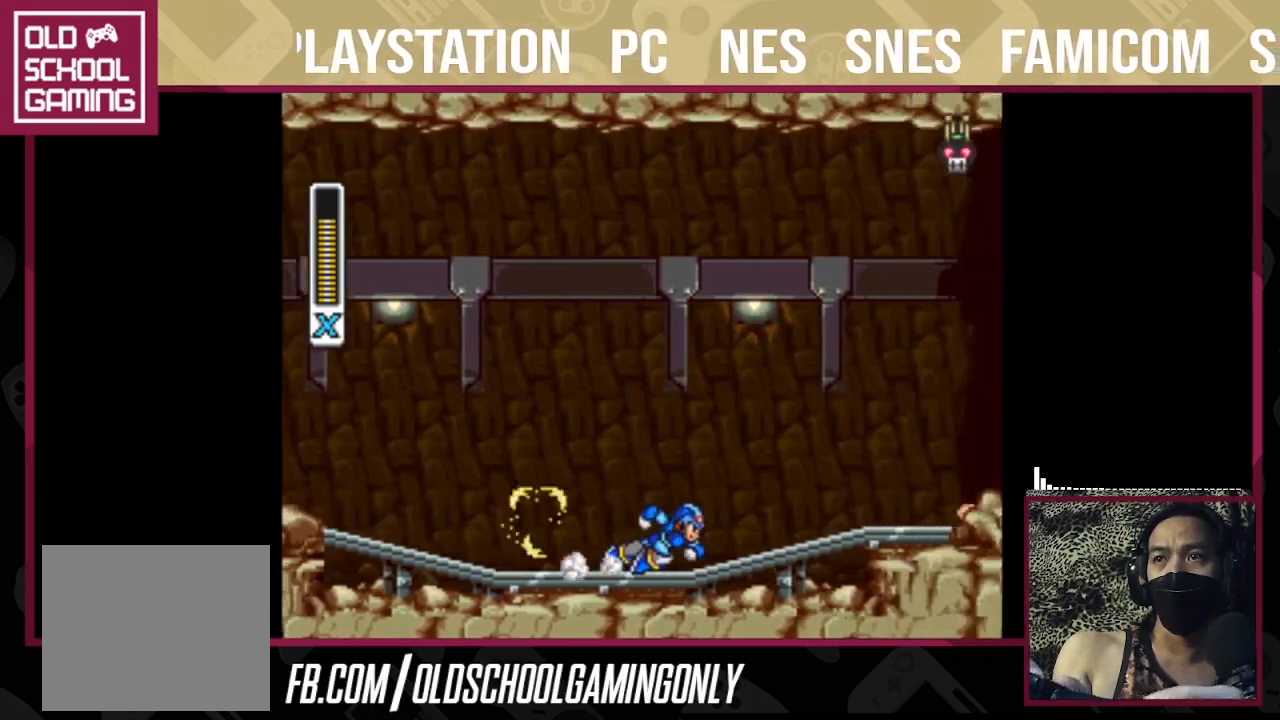
{"buttons": ["TRIANGLE"], "right_stick": "center", "events": [[233, "CIRCLE", "up"]]}
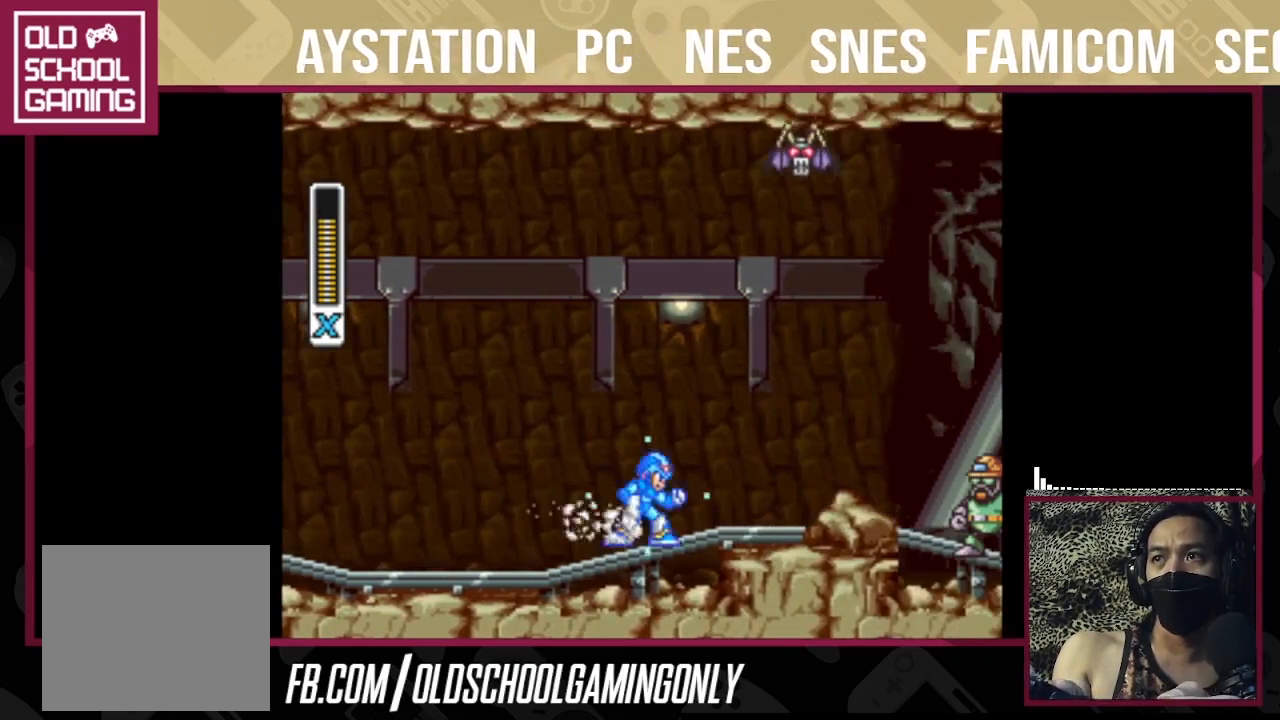
{"buttons": ["TRIANGLE"], "right_stick": "center", "events": [[233, "right_stick", "left"], [400, "right_stick", "center"]]}
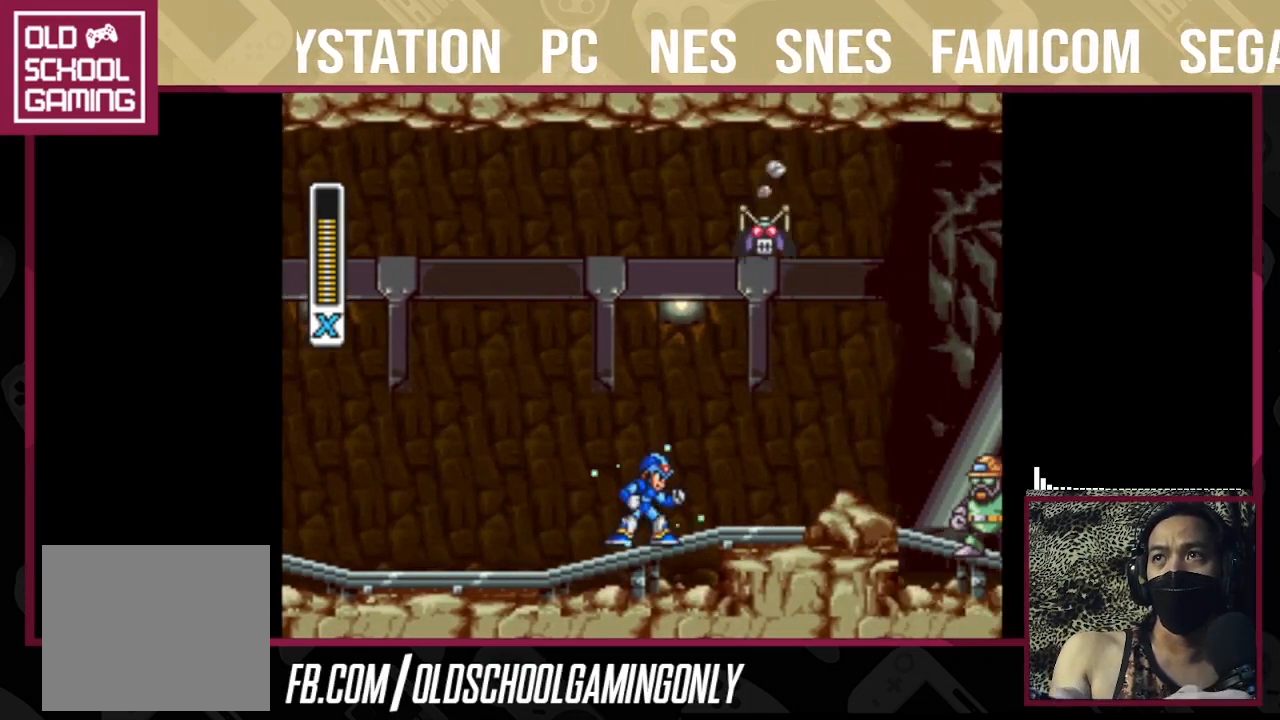
{"buttons": [], "right_stick": "center", "events": [[167, "CROSS", "down"], [167, "SQUARE", "down"], [500, "CROSS", "up"], [500, "SQUARE", "up"], [500, "TRIANGLE", "up"]]}
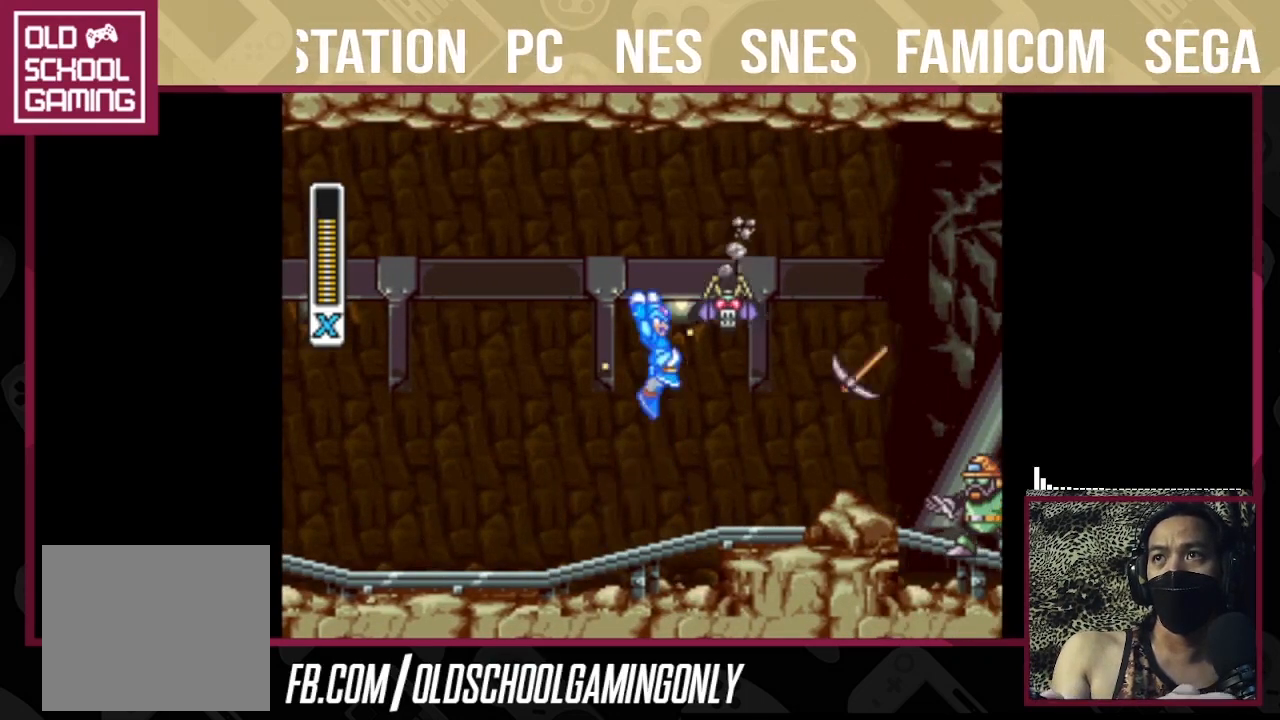
{"buttons": ["CROSS", "SQUARE", "TRIANGLE"], "right_stick": "center", "events": [[33, "TRIANGLE", "down"], [467, "CROSS", "down"], [467, "SQUARE", "down"]]}
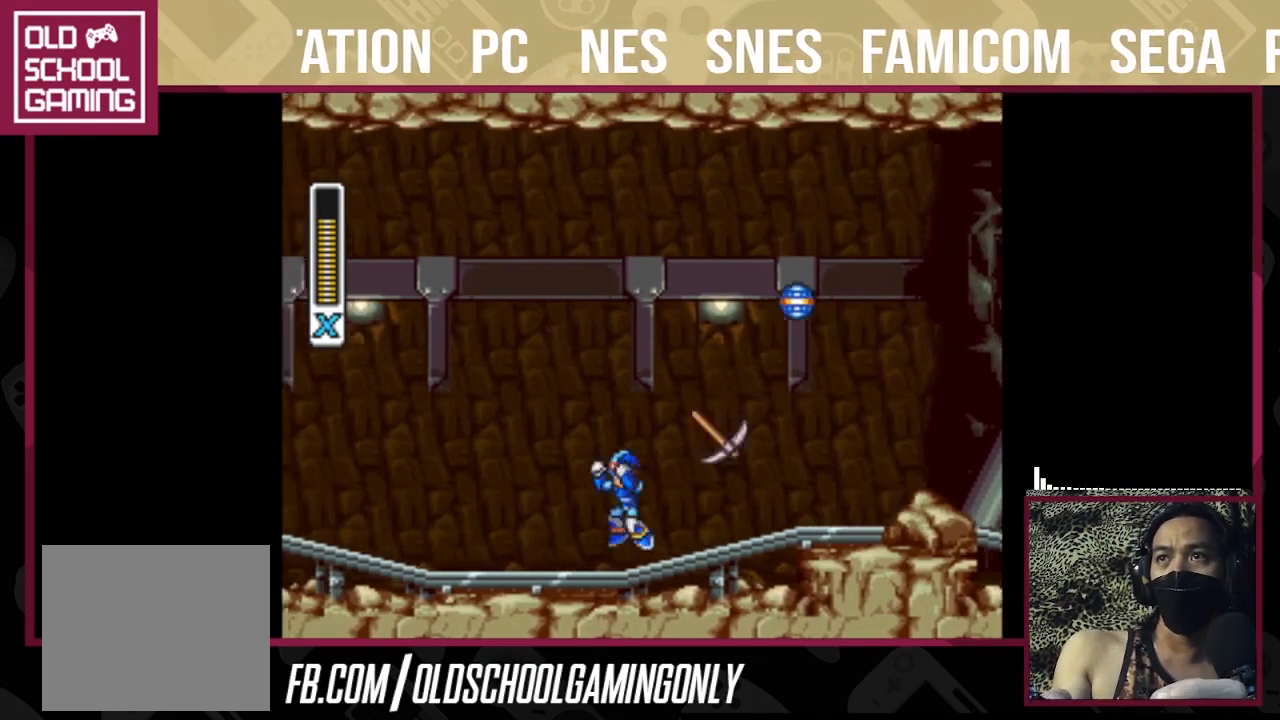
{"buttons": ["TRIANGLE"], "right_stick": "center", "events": [[367, "CROSS", "up"], [367, "SQUARE", "up"]]}